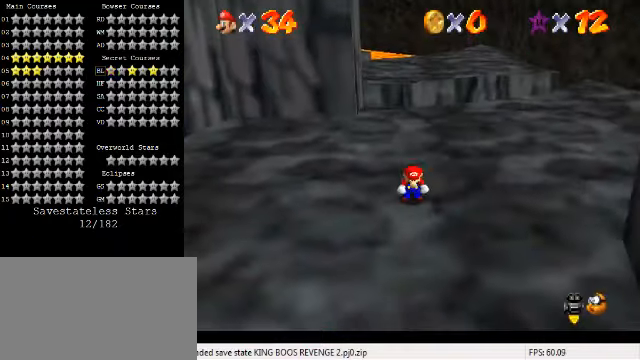
Gameplay with keyboard; each line is a JSON object with the keys held at the frame after it. "events" lists presses ("down") and releases ("up") of "a", "c", "ctrl", "d", "down", "left", "return", "right", "s", "shift", "up", "w", "x" and "y" between this image and that frame as [ms after this image, input, new state], when the widget could be followed in between. No other keys are recorded. Mouse input is not recorded.
{"keys": ["up"], "events": [[167, "up", "down"], [200, "up", "up"], [267, "up", "down"]]}
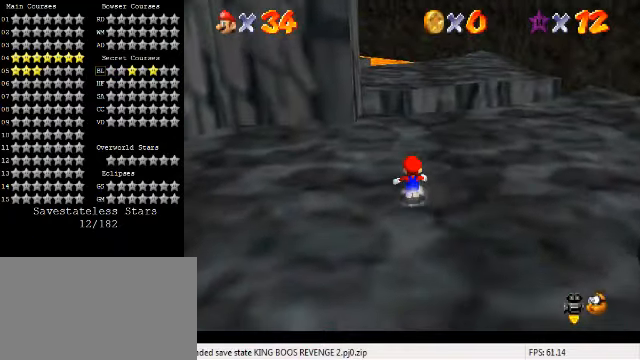
{"keys": ["up"], "events": [[67, "right", "down"], [100, "shift", "down"], [134, "right", "up"], [267, "shift", "up"]]}
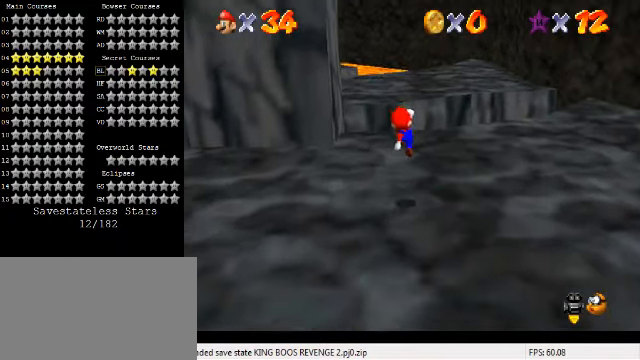
{"keys": ["down", "right"], "events": [[100, "right", "down"], [200, "ctrl", "down"], [267, "shift", "down"], [334, "up", "up"], [367, "ctrl", "up"], [400, "shift", "up"], [467, "down", "down"]]}
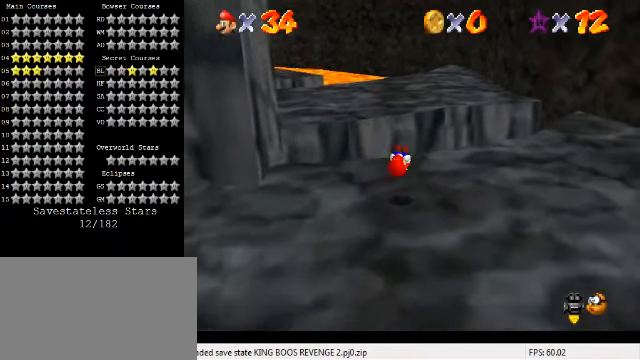
{"keys": ["shift", "up", "y"], "events": [[134, "down", "up"], [234, "up", "down"], [267, "right", "up"], [400, "y", "down"], [434, "shift", "down"]]}
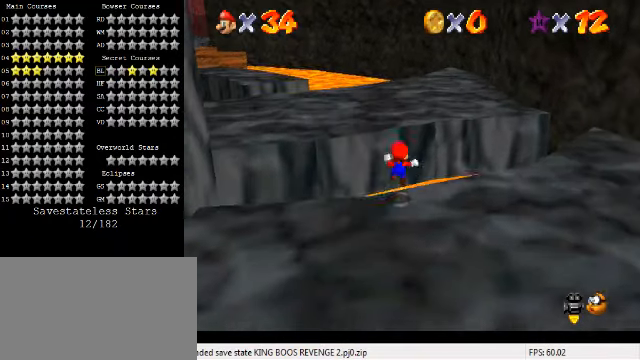
{"keys": ["up"], "events": [[67, "shift", "up"], [67, "y", "up"], [200, "d", "down"], [234, "right", "down"], [334, "d", "up"], [400, "right", "up"]]}
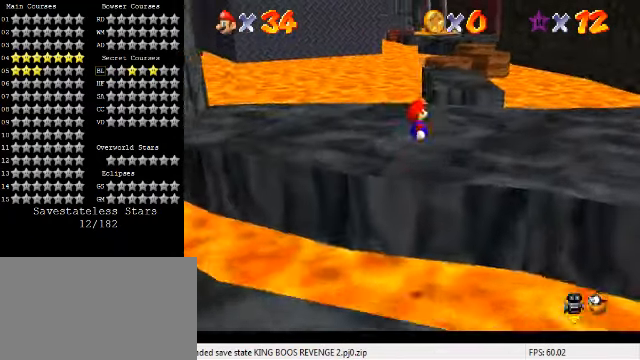
{"keys": ["c", "s", "up"], "events": [[100, "right", "down"], [367, "c", "down"], [367, "right", "up"], [434, "s", "down"]]}
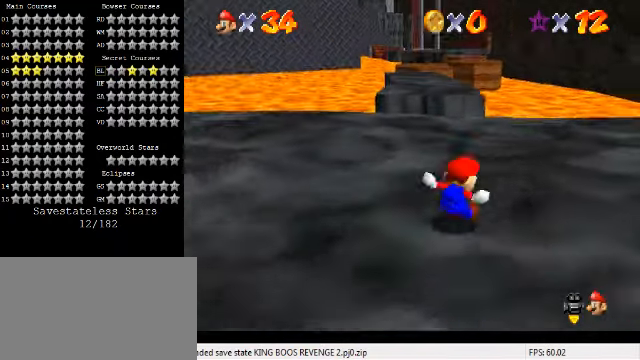
{"keys": ["shift", "up", "y"], "events": [[67, "c", "up"], [67, "s", "up"], [134, "left", "down"], [234, "left", "up"], [400, "left", "down"], [434, "y", "down"], [500, "left", "up"], [500, "shift", "down"]]}
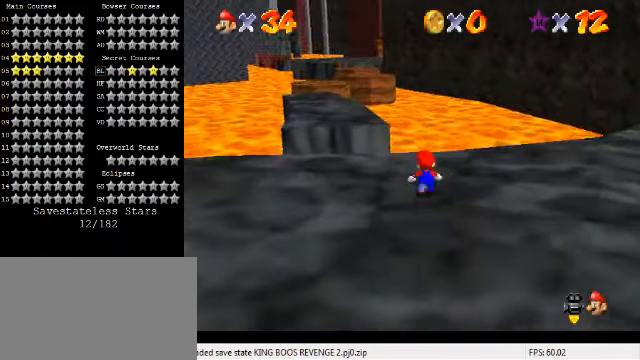
{"keys": ["left", "up"], "events": [[100, "left", "down"], [234, "left", "up"], [234, "shift", "up"], [234, "y", "up"], [300, "left", "down"]]}
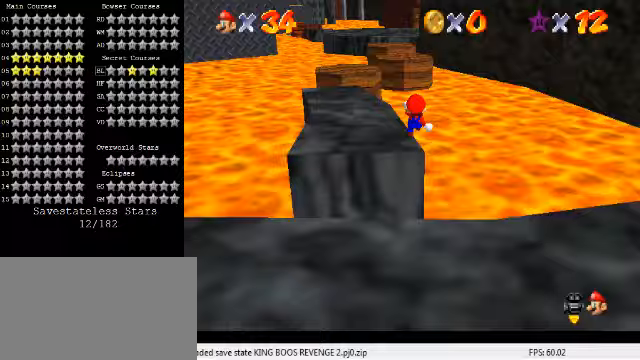
{"keys": ["up"], "events": [[100, "c", "down"], [267, "c", "up"], [400, "left", "up"]]}
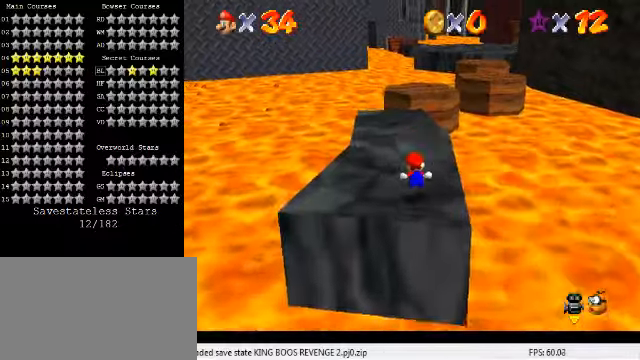
{"keys": ["up"], "events": []}
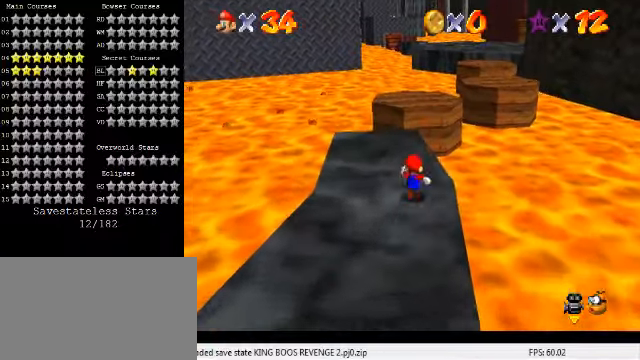
{"keys": ["up"], "events": [[267, "y", "down"], [300, "shift", "down"], [467, "shift", "up"], [467, "y", "up"]]}
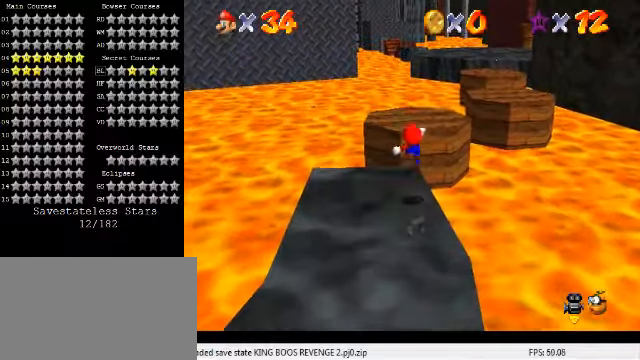
{"keys": ["c"], "events": [[100, "a", "down"], [233, "a", "up"], [467, "up", "up"], [500, "c", "down"]]}
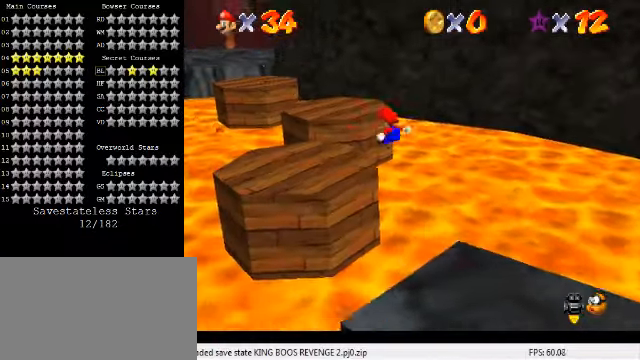
{"keys": ["up"], "events": [[33, "down", "down"], [33, "right", "down"], [33, "s", "down"], [133, "c", "up"], [167, "s", "up"], [267, "down", "up"], [267, "right", "up"], [500, "up", "down"]]}
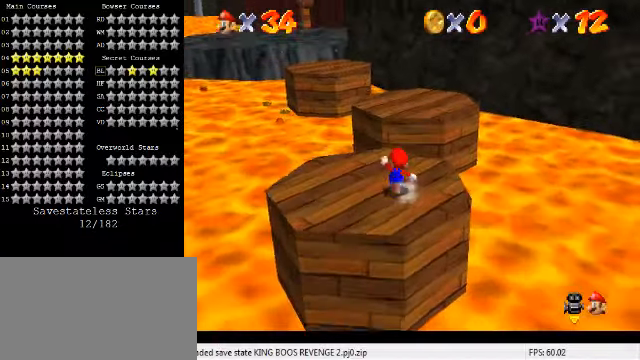
{"keys": ["c", "right", "up"], "events": [[233, "y", "down"], [267, "shift", "down"], [367, "right", "down"], [367, "shift", "up"], [367, "y", "up"], [500, "c", "down"]]}
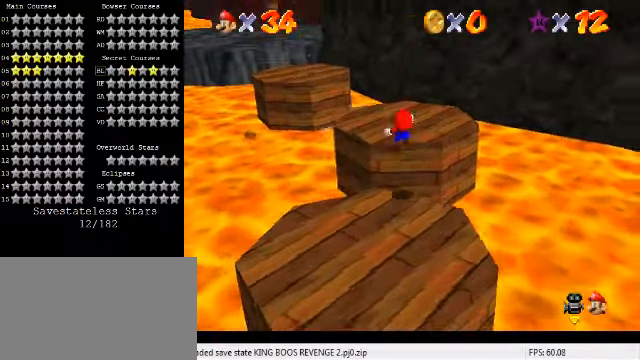
{"keys": ["c", "right"], "events": [[133, "c", "up"], [200, "up", "up"], [233, "d", "down"], [367, "d", "up"], [500, "c", "down"]]}
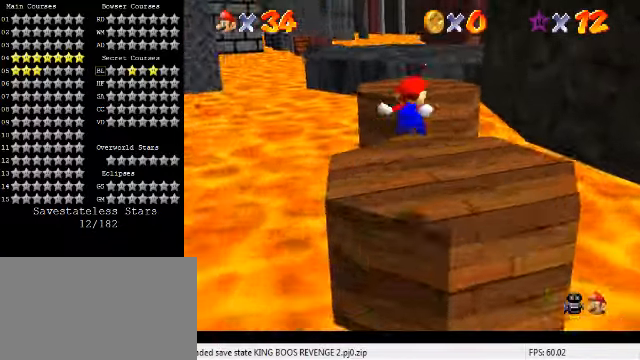
{"keys": ["up"], "events": [[33, "right", "up"], [33, "s", "down"], [133, "c", "up"], [167, "s", "up"], [400, "up", "down"]]}
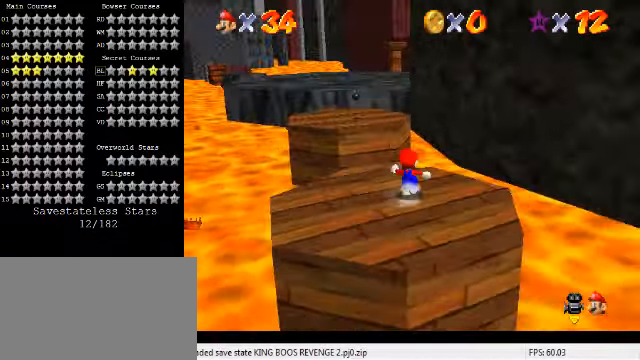
{"keys": ["left", "up", "y"], "events": [[67, "left", "down"], [100, "y", "down"], [133, "left", "up"], [133, "shift", "down"], [467, "left", "down"], [467, "shift", "up"]]}
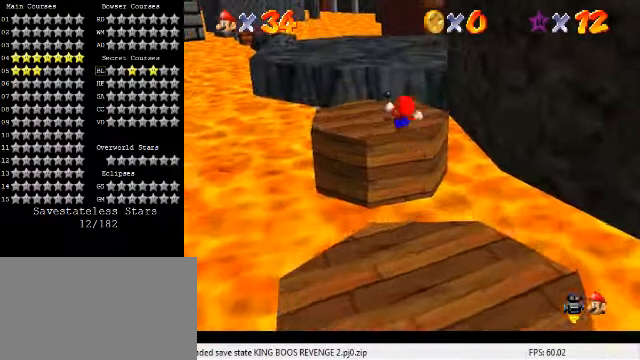
{"keys": [], "events": [[67, "y", "up"], [200, "left", "up"], [233, "right", "down"], [267, "up", "up"], [500, "right", "up"]]}
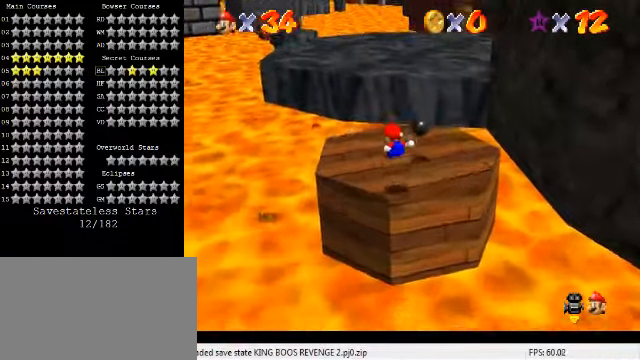
{"keys": ["shift", "up", "y"], "events": [[33, "up", "down"], [67, "left", "down"], [167, "left", "up"], [433, "y", "down"], [466, "shift", "down"]]}
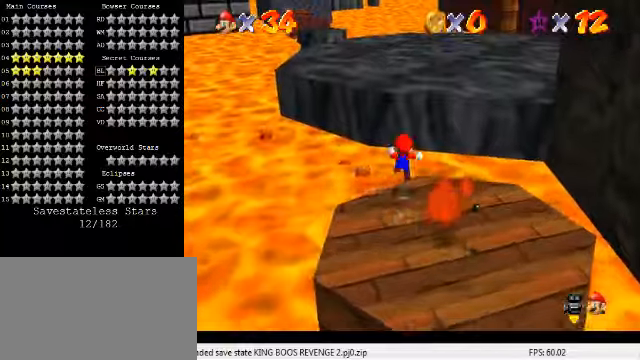
{"keys": ["up"], "events": [[133, "shift", "up"], [133, "y", "up"], [266, "c", "down"], [400, "c", "up"]]}
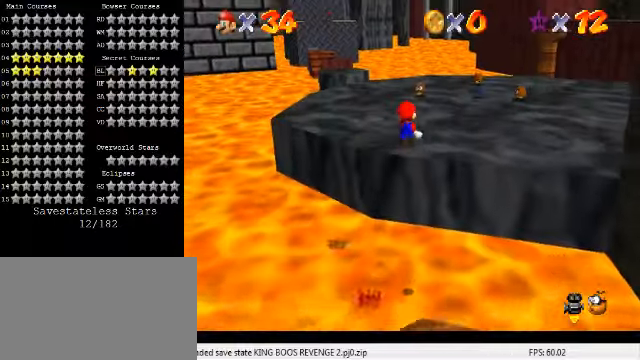
{"keys": ["up"], "events": []}
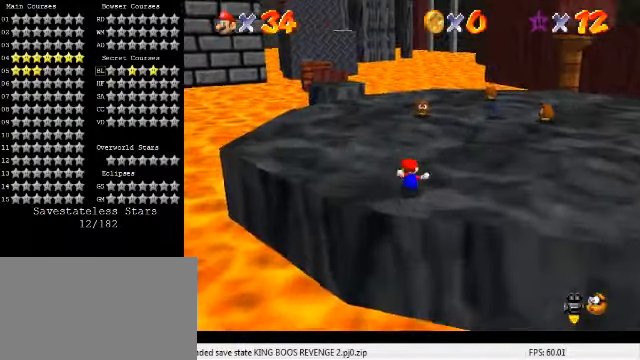
{"keys": ["up"], "events": [[233, "left", "down"], [300, "ctrl", "down"], [300, "left", "up"], [466, "ctrl", "up"]]}
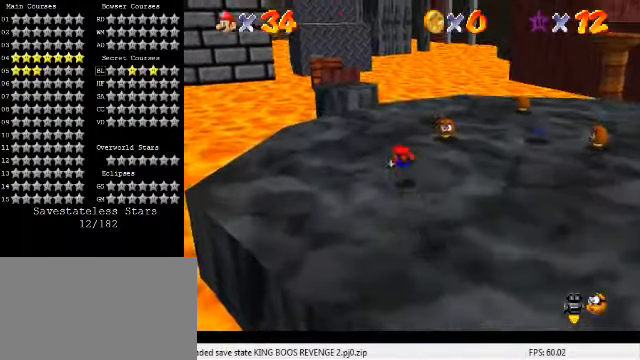
{"keys": ["c", "left", "s", "up"], "events": [[166, "ctrl", "down"], [200, "shift", "down"], [266, "ctrl", "up"], [266, "shift", "up"], [366, "c", "down"], [433, "left", "down"], [433, "s", "down"]]}
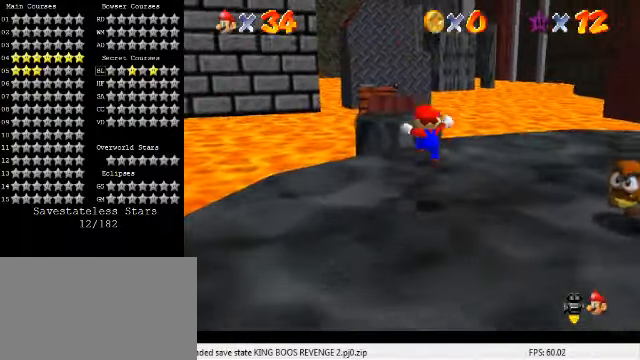
{"keys": ["shift", "up", "y"], "events": [[33, "c", "up"], [33, "s", "up"], [200, "left", "up"], [366, "y", "down"], [433, "shift", "down"]]}
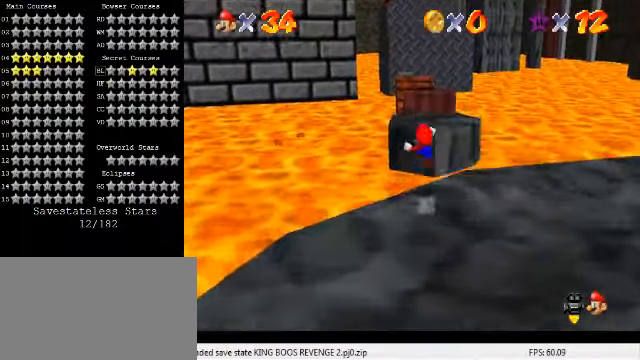
{"keys": ["left", "up", "y"], "events": [[166, "shift", "up"], [400, "left", "down"]]}
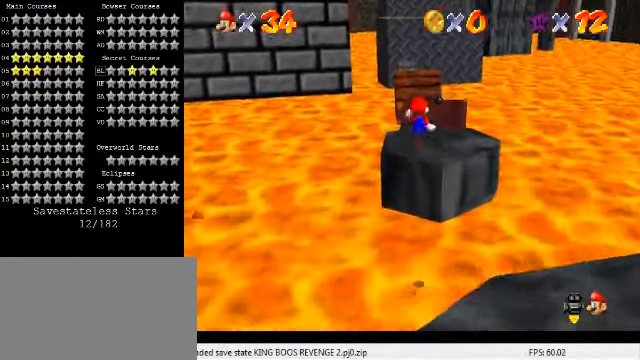
{"keys": ["up", "y"], "events": [[200, "up", "up"], [266, "left", "up"], [400, "up", "down"]]}
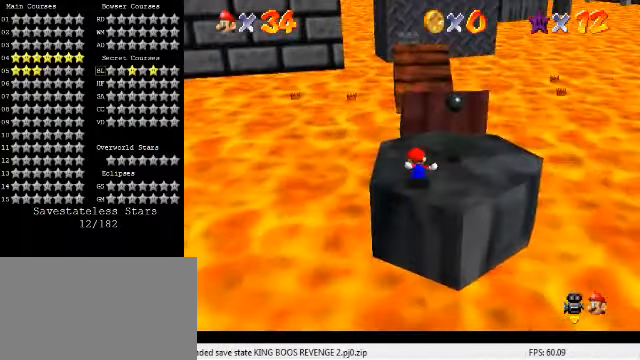
{"keys": ["down"], "events": [[66, "shift", "down"], [200, "shift", "up"], [200, "up", "up"], [200, "y", "up"], [300, "c", "down"], [333, "down", "down"], [366, "a", "down"], [366, "s", "down"], [466, "s", "up"], [500, "a", "up"], [500, "c", "up"]]}
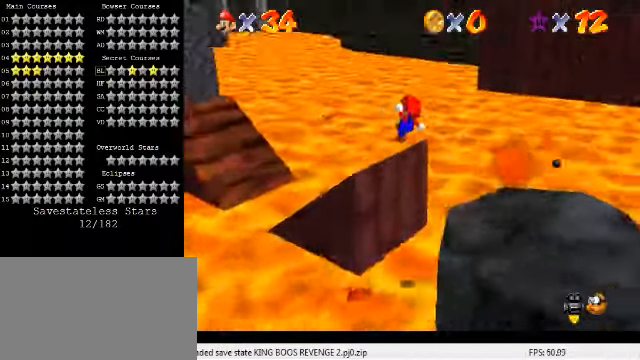
{"keys": ["down", "right"], "events": [[66, "down", "up"], [233, "up", "down"], [266, "up", "up"], [300, "right", "down"], [500, "down", "down"]]}
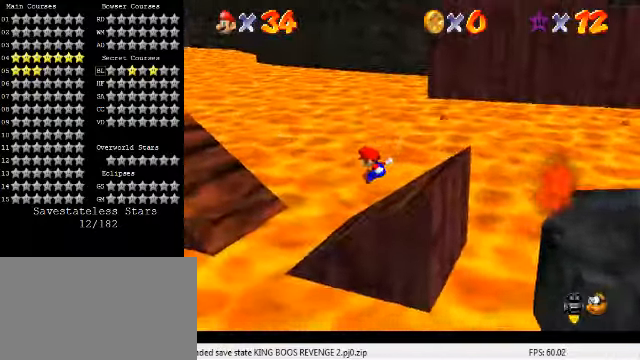
{"keys": ["left", "shift", "up"], "events": [[33, "d", "down"], [133, "d", "up"], [333, "down", "up"], [366, "right", "up"], [433, "up", "down"], [466, "shift", "down"], [500, "left", "down"]]}
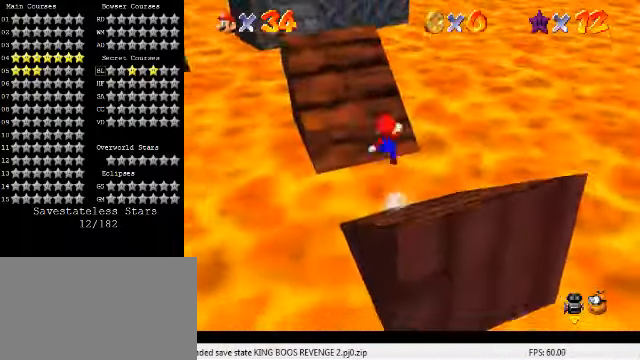
{"keys": ["right", "up"], "events": [[334, "shift", "up"], [367, "left", "up"], [400, "right", "down"]]}